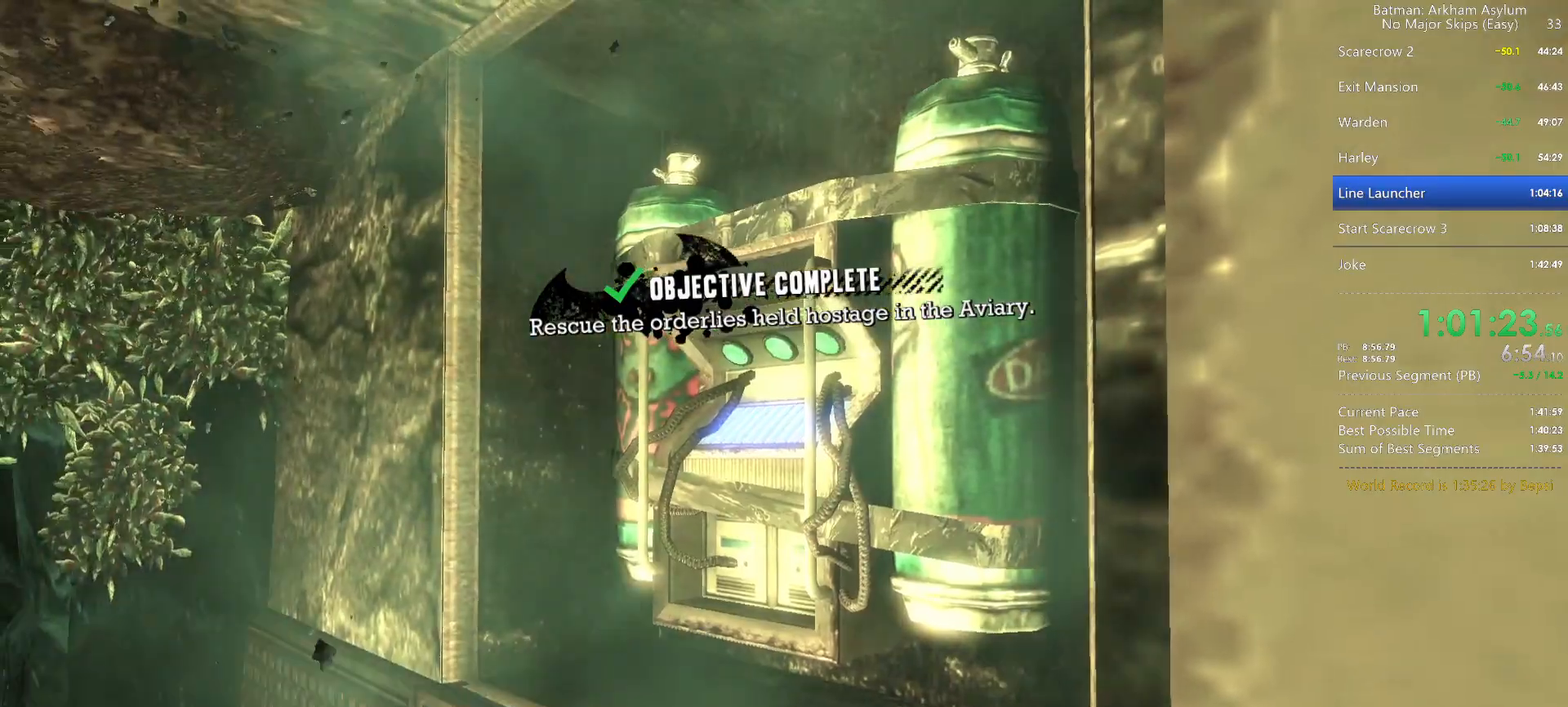
Gameplay with keyboard and mouse; each line is a JSON object with the keys and mouse buttons held at the frame after it. "events" lists presses ("down") and releases ("up") of "1", "2", "3", "4", "5", "a", "alt", "c", "caps_lock", "ctrl", "d", "e", "f", "g", "q", "r", "s", "shift", "space", "t", "tab", "v", "w", "x", "z", "mouse_left", "mouse_wheel" and "mouse_right" between this image and that frame as [ms after this image, input, new state], when the widget could be followed in between. "mouse_left", "mouse_wheel", "mouse_right" = the "left", "wheel", "right" buttons of the "mouse" list. No other keys are recorded. "wheel" means that the mouse wheel is clicked or scrolled. Not read: mouse_move.
{"keys": [], "mouse": ["left", "right"], "events": [[17, "mouse_right", "down"], [150, "mouse_left", "down"], [250, "mouse_left", "up"], [350, "mouse_left", "down"], [433, "mouse_left", "up"], [483, "mouse_left", "down"]]}
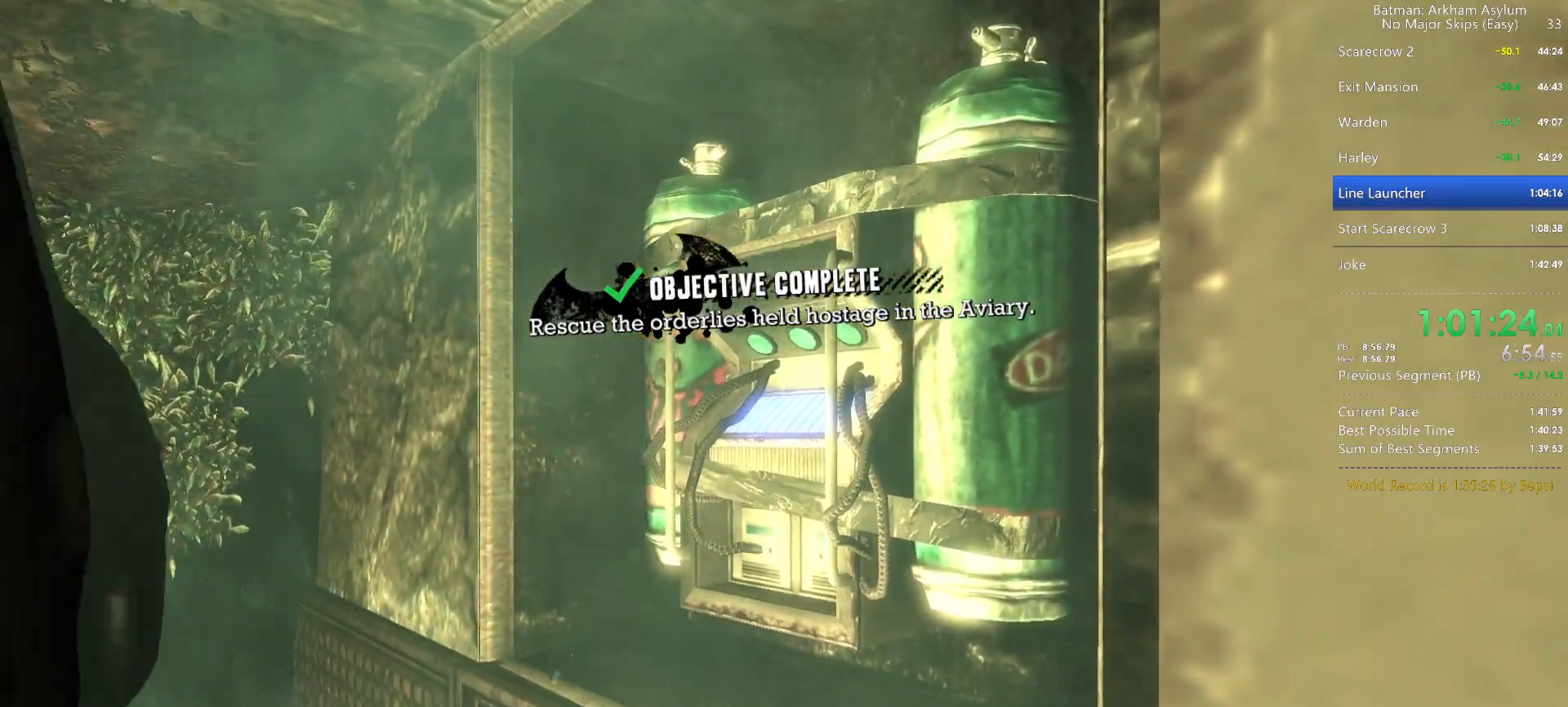
{"keys": [], "mouse": ["right"], "events": [[33, "mouse_left", "up"], [117, "mouse_left", "down"], [167, "mouse_left", "up"], [217, "mouse_left", "down"], [300, "mouse_left", "up"], [400, "mouse_left", "down"], [450, "mouse_left", "up"]]}
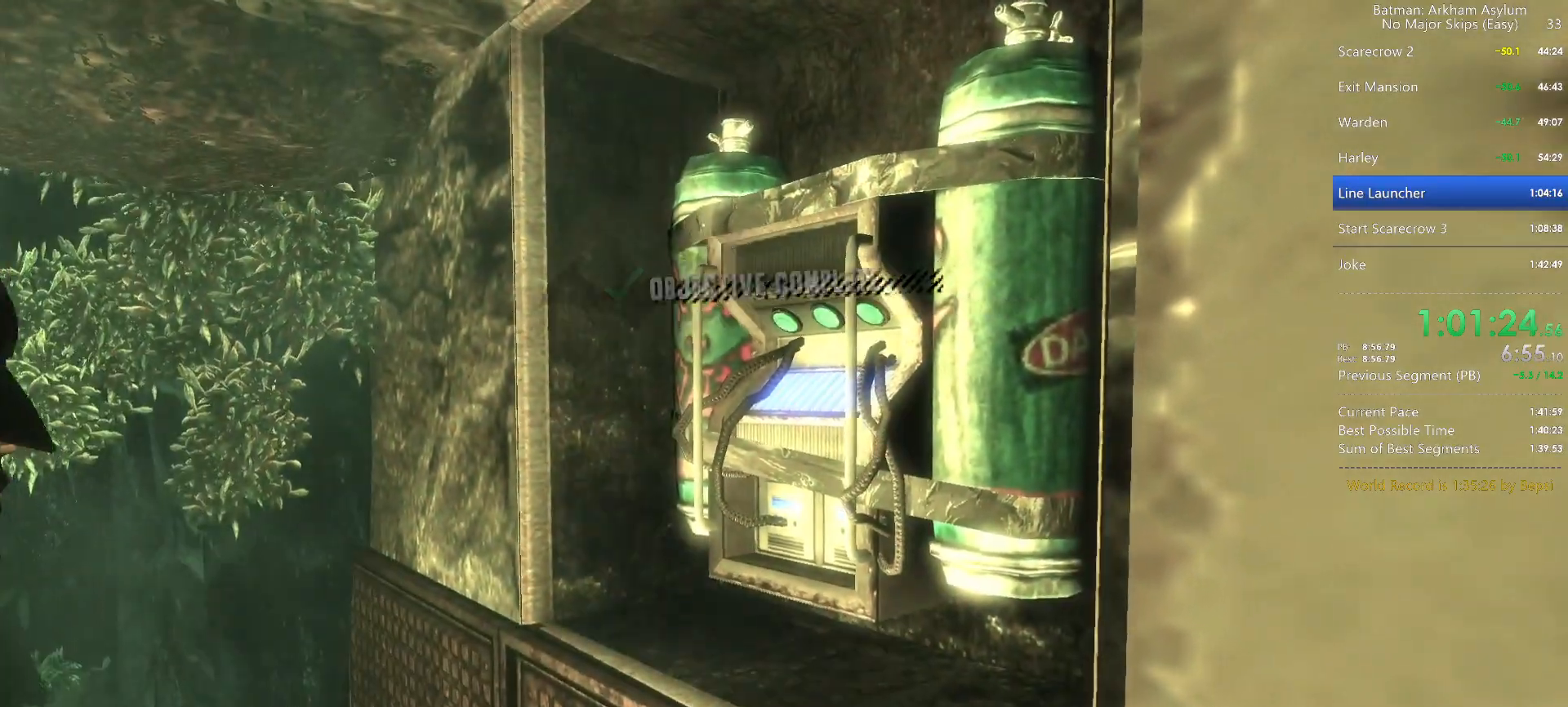
{"keys": [], "mouse": ["left", "right"], "events": [[50, "mouse_left", "down"], [133, "mouse_left", "up"], [183, "mouse_left", "down"], [283, "mouse_left", "up"], [317, "mouse_left", "down"], [417, "mouse_left", "up"], [467, "mouse_left", "down"]]}
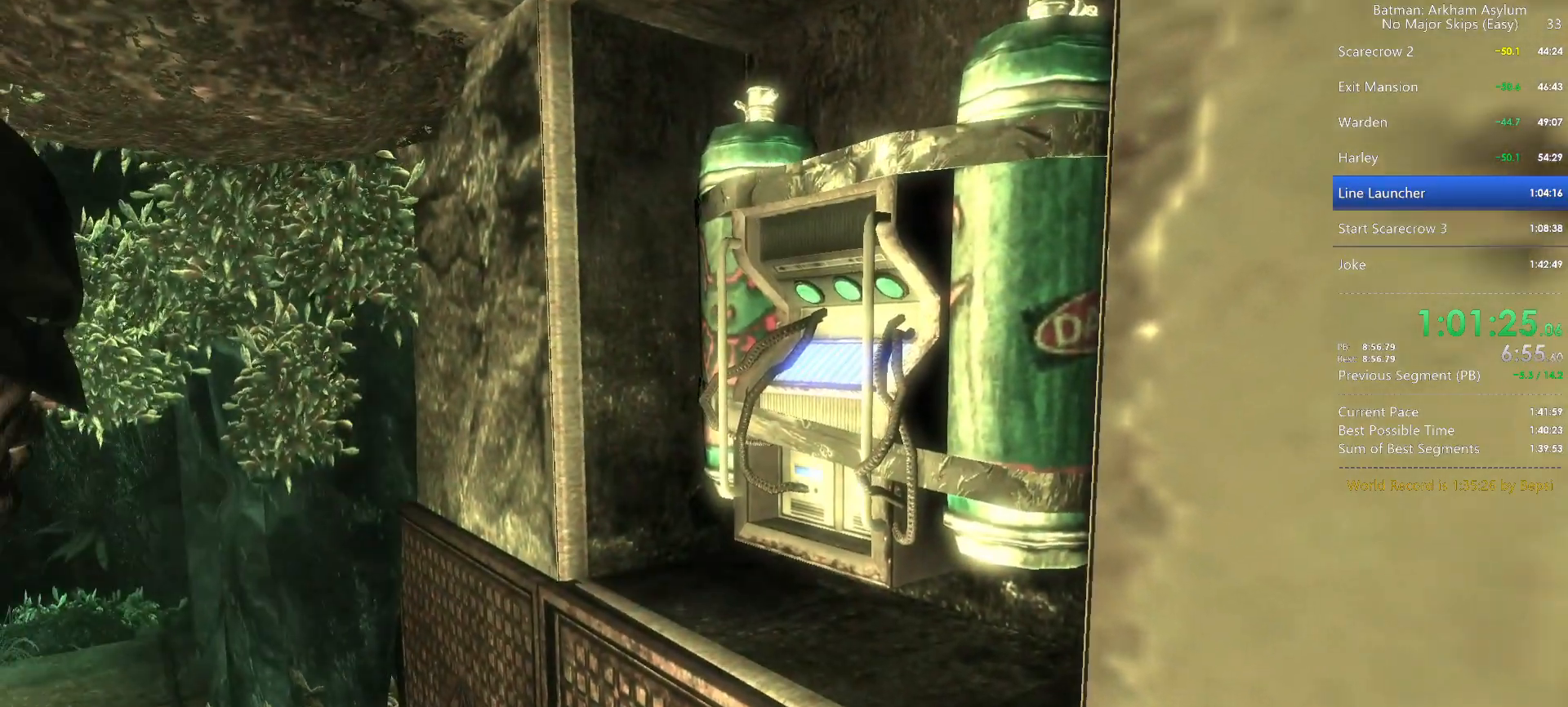
{"keys": [], "mouse": ["left", "right"], "events": [[100, "mouse_left", "up"], [150, "mouse_left", "down"], [250, "mouse_left", "up"], [300, "mouse_left", "down"], [433, "mouse_left", "up"], [483, "mouse_left", "down"]]}
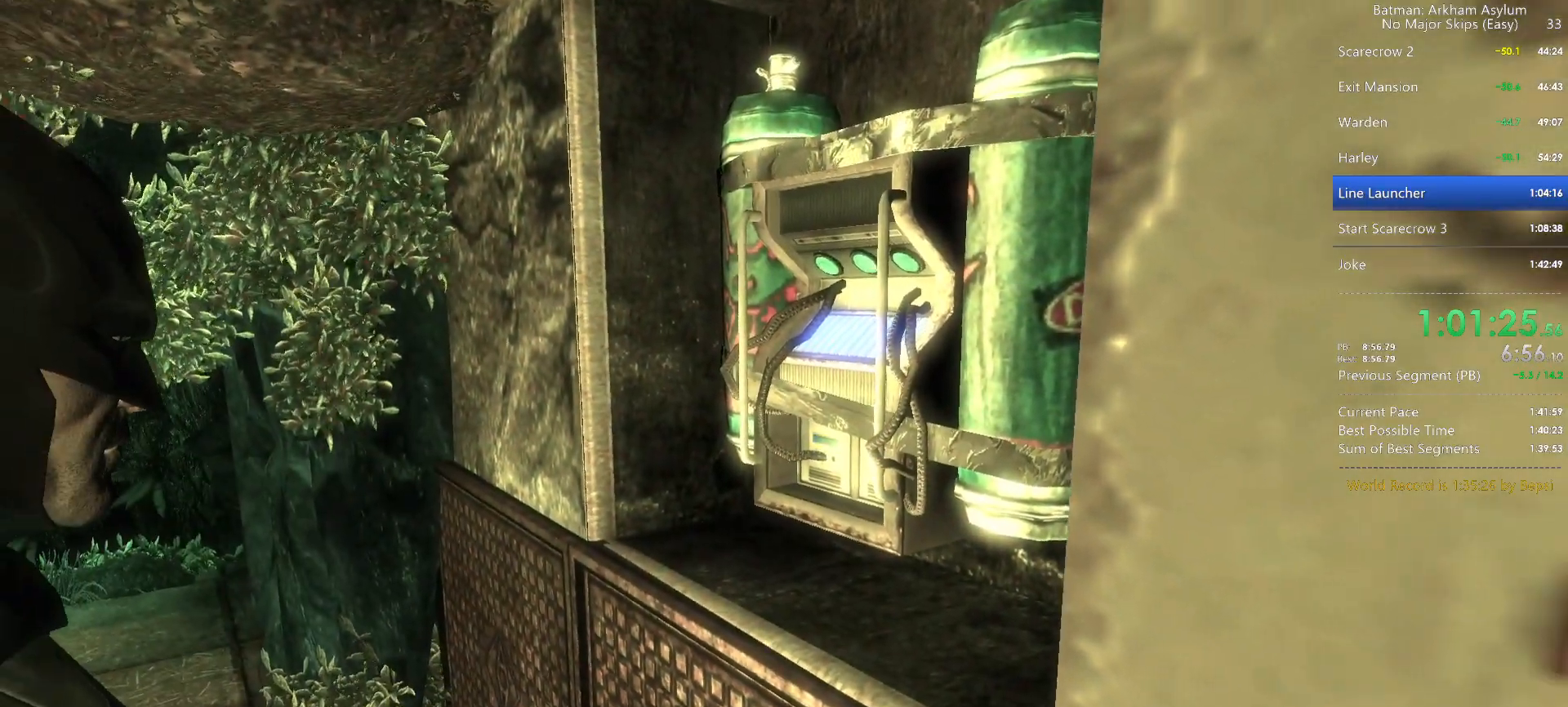
{"keys": [], "mouse": ["left", "right"], "events": [[67, "mouse_left", "up"], [167, "mouse_left", "down"], [217, "mouse_left", "up"], [317, "mouse_left", "down"], [400, "mouse_left", "up"], [500, "mouse_left", "down"]]}
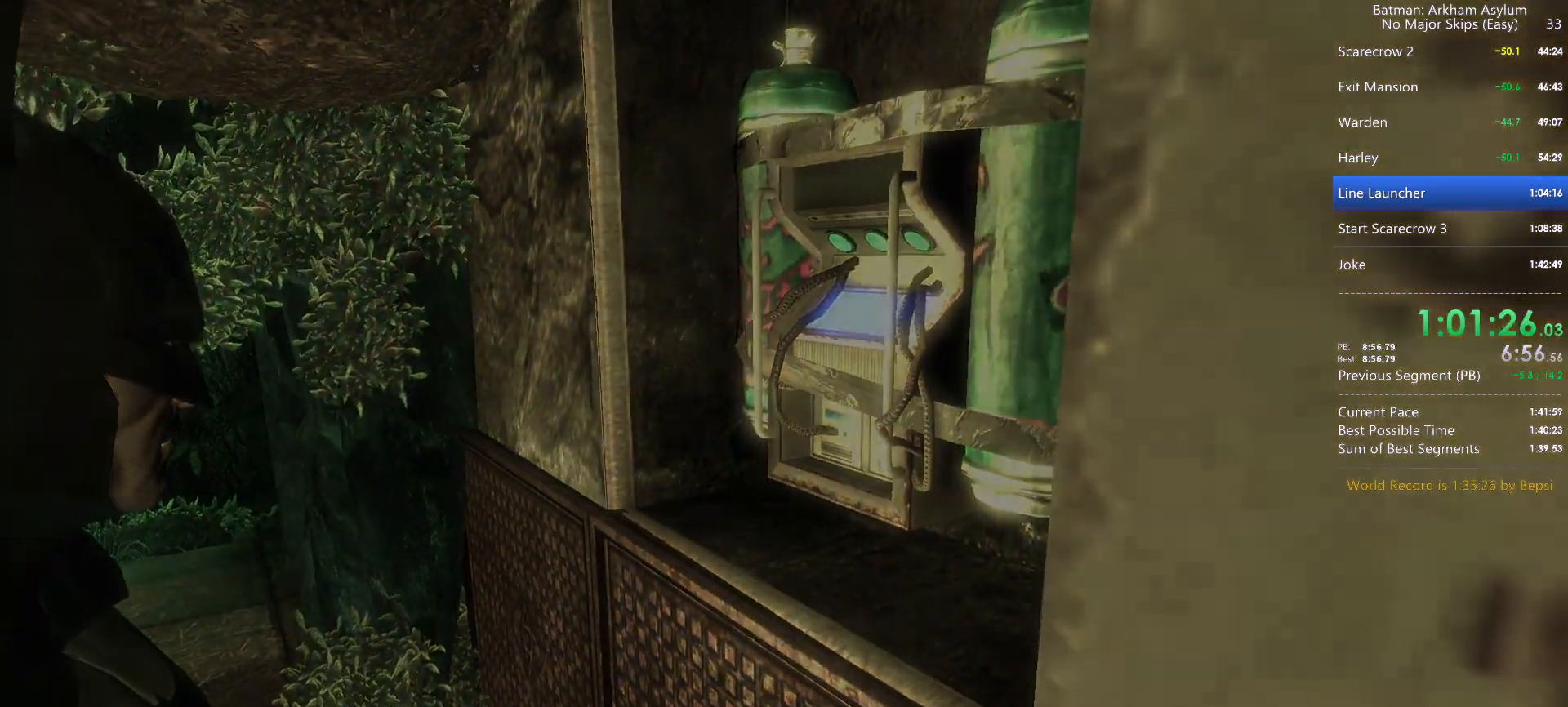
{"keys": [], "mouse": ["left", "right"], "events": [[83, "mouse_left", "up"], [150, "mouse_left", "down"], [233, "mouse_left", "up"], [283, "mouse_left", "down"], [367, "mouse_left", "up"], [467, "mouse_left", "down"]]}
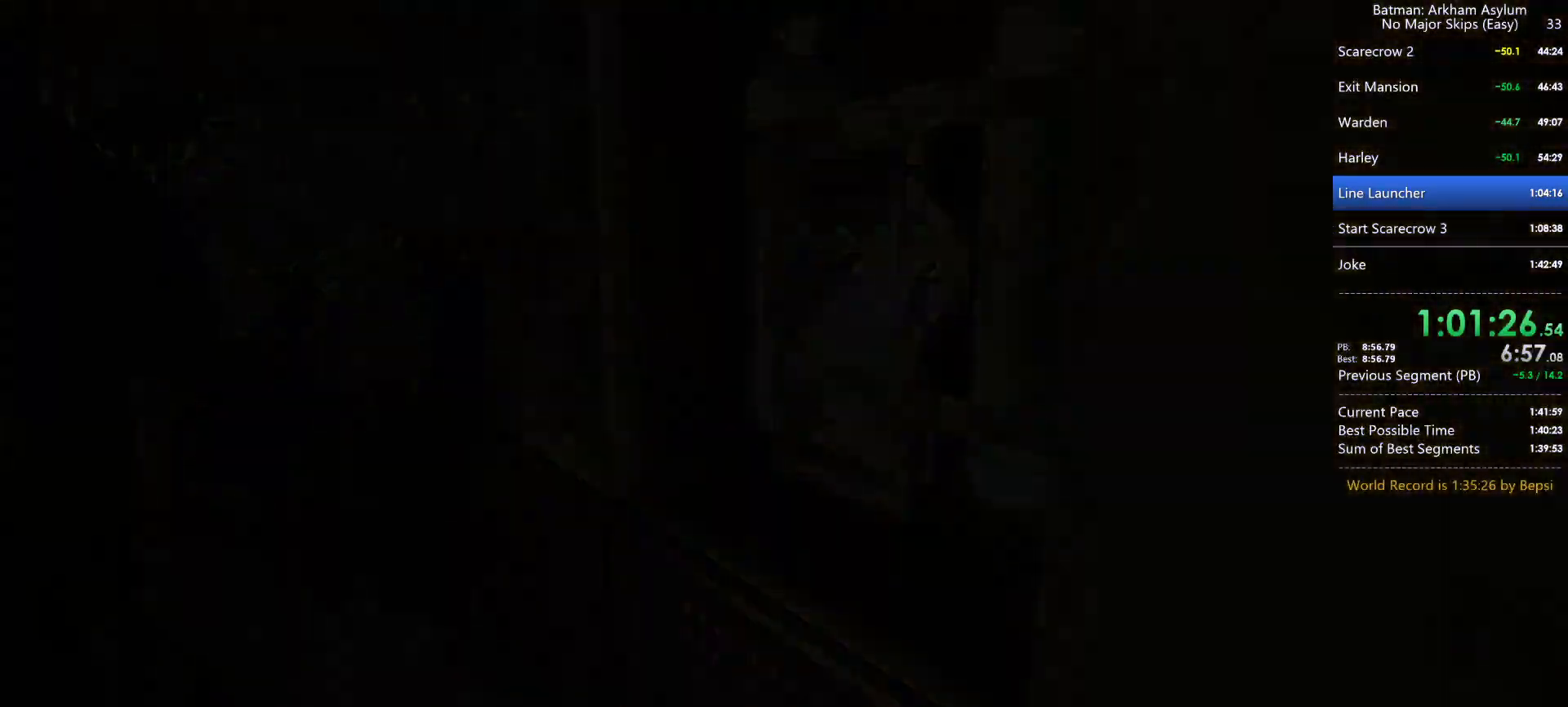
{"keys": [], "mouse": ["right"], "events": [[17, "mouse_left", "up"], [100, "mouse_left", "down"], [200, "mouse_left", "up"], [250, "mouse_left", "down"], [350, "mouse_left", "up"], [383, "mouse_left", "down"], [483, "mouse_left", "up"]]}
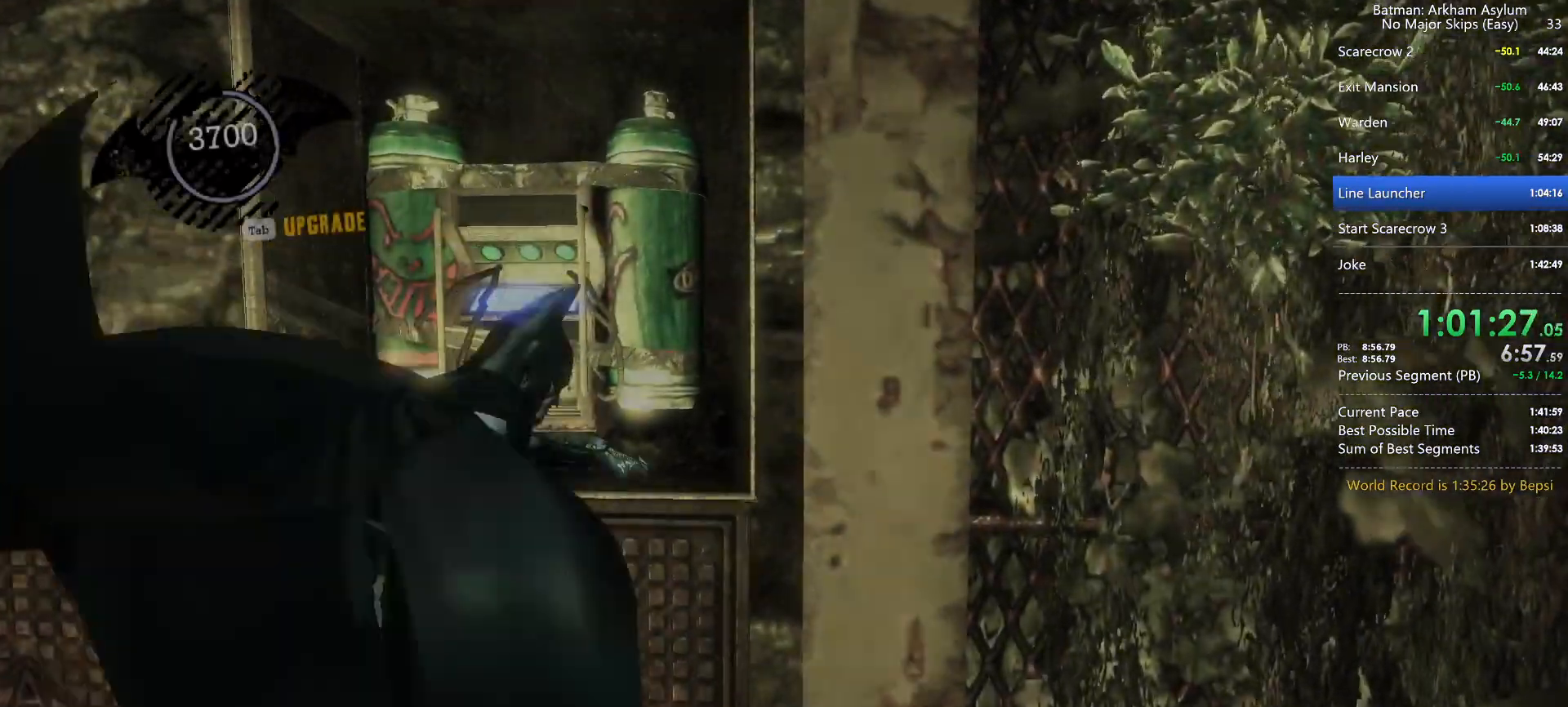
{"keys": [], "mouse": [], "events": [[117, "mouse_left", "down"], [167, "mouse_left", "up"], [300, "mouse_right", "up"]]}
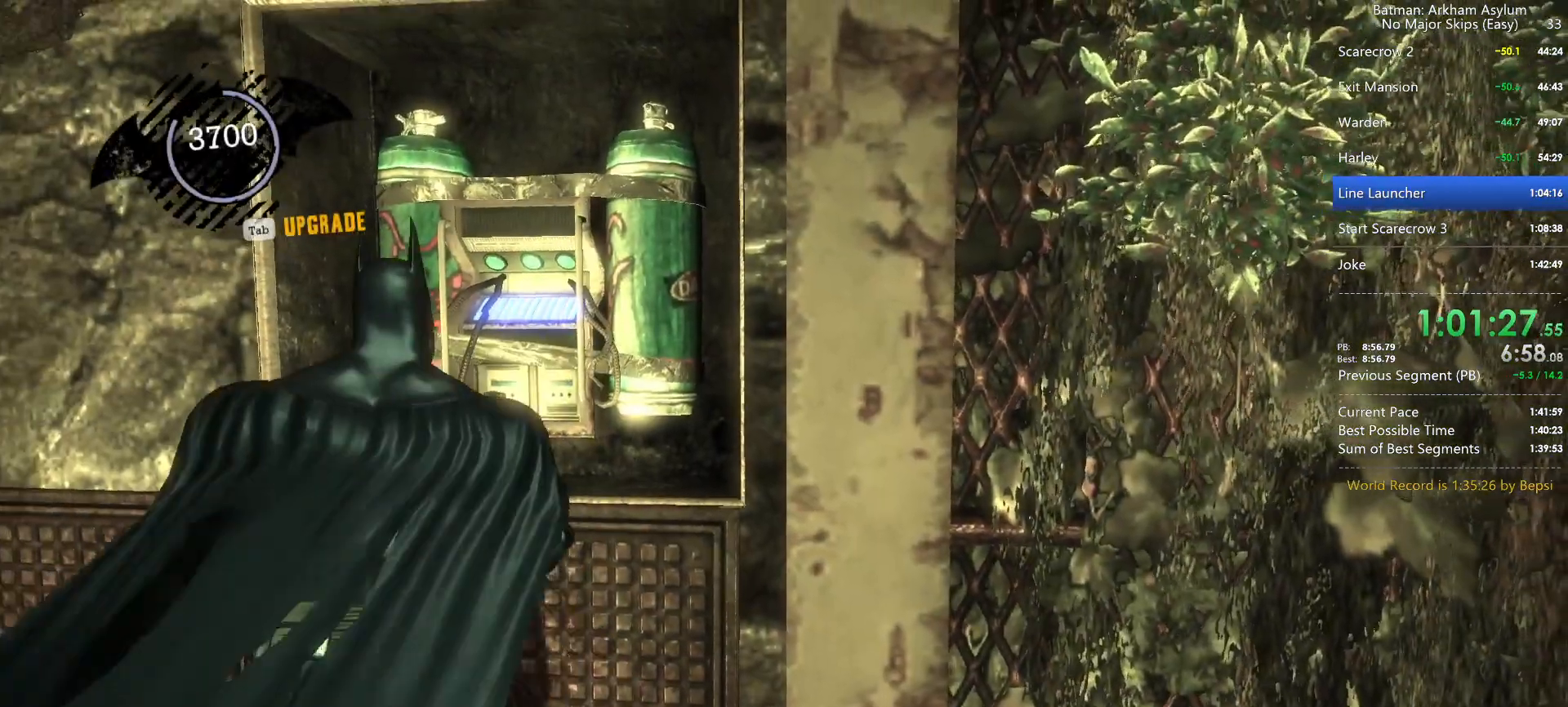
{"keys": [], "mouse": ["left", "right"], "events": [[83, "mouse_right", "down"], [417, "mouse_left", "down"]]}
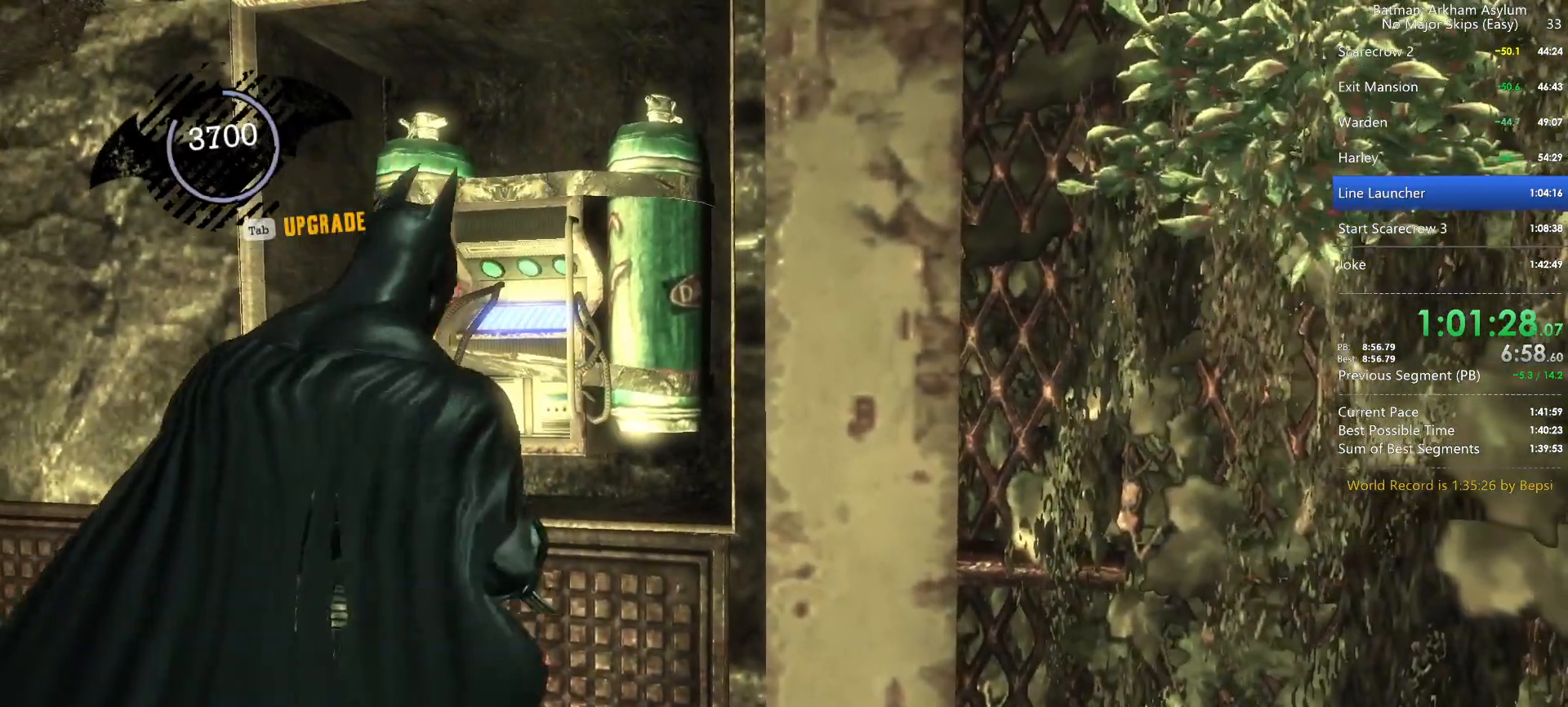
{"keys": [], "mouse": [], "events": [[17, "mouse_left", "up"], [300, "mouse_right", "up"]]}